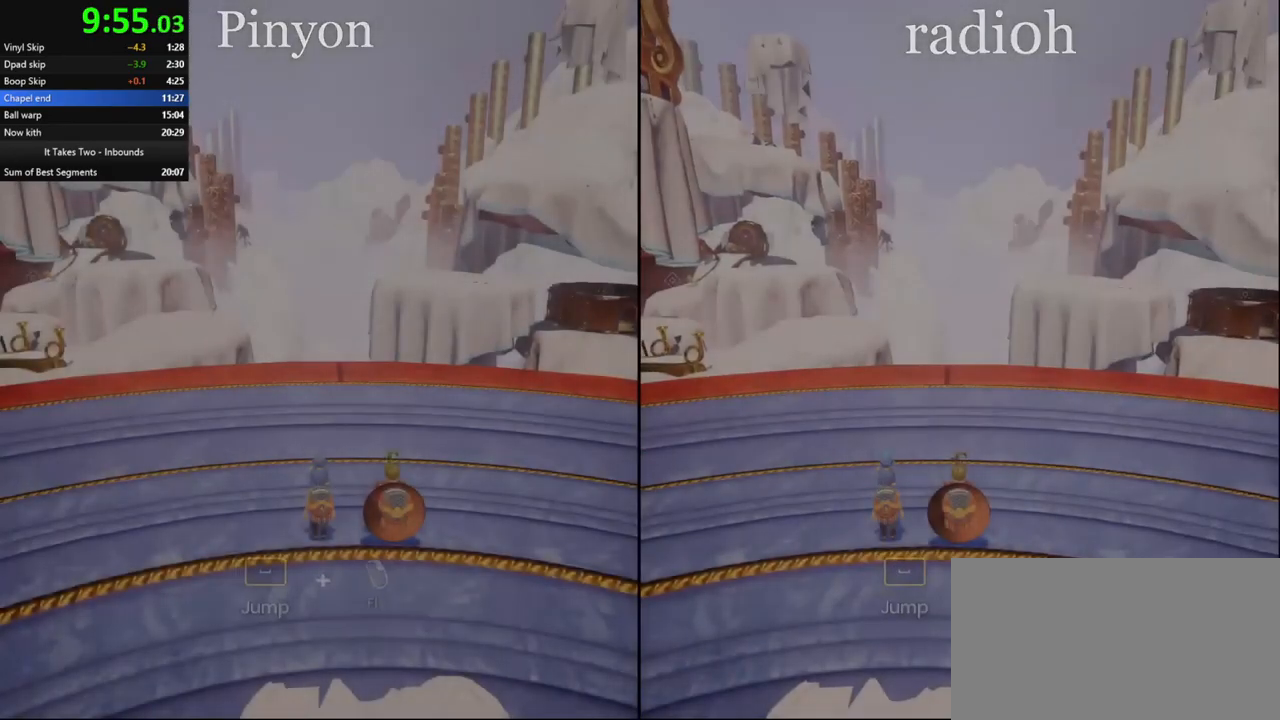
Gameplay with keyboard and mouse; each line is a JSON object with the keys and mouse buttons held at the frame after it. "events" lists presses ("down") and releases ("up") of "a", "ctrl", "d", "e", "q", "s", "shift", "space", "w", "mouse_left", "mouse_wheel", "mouse_right", "mouse_mb4" and "mouse_mb5" between this image and that frame as [ms after this image, input, new state], when the widget could be followed in between. "mouse_left", "mouse_wheel", "mouse_right", "mouse_mb4", "mouse_mb5" = the "left", "wheel", "right", "mb4", "mb5" buttons of the "mouse" list. No other keys are recorded. "wheel" means that the mouse wheel is clicked or scrolled. Mouse movement is not recorded.
{"keys": ["w"], "mouse": ["right"], "events": [[50, "w", "down"], [217, "space", "down"], [284, "space", "up"], [300, "mouse_right", "down"], [400, "mouse_right", "up"], [500, "mouse_right", "down"]]}
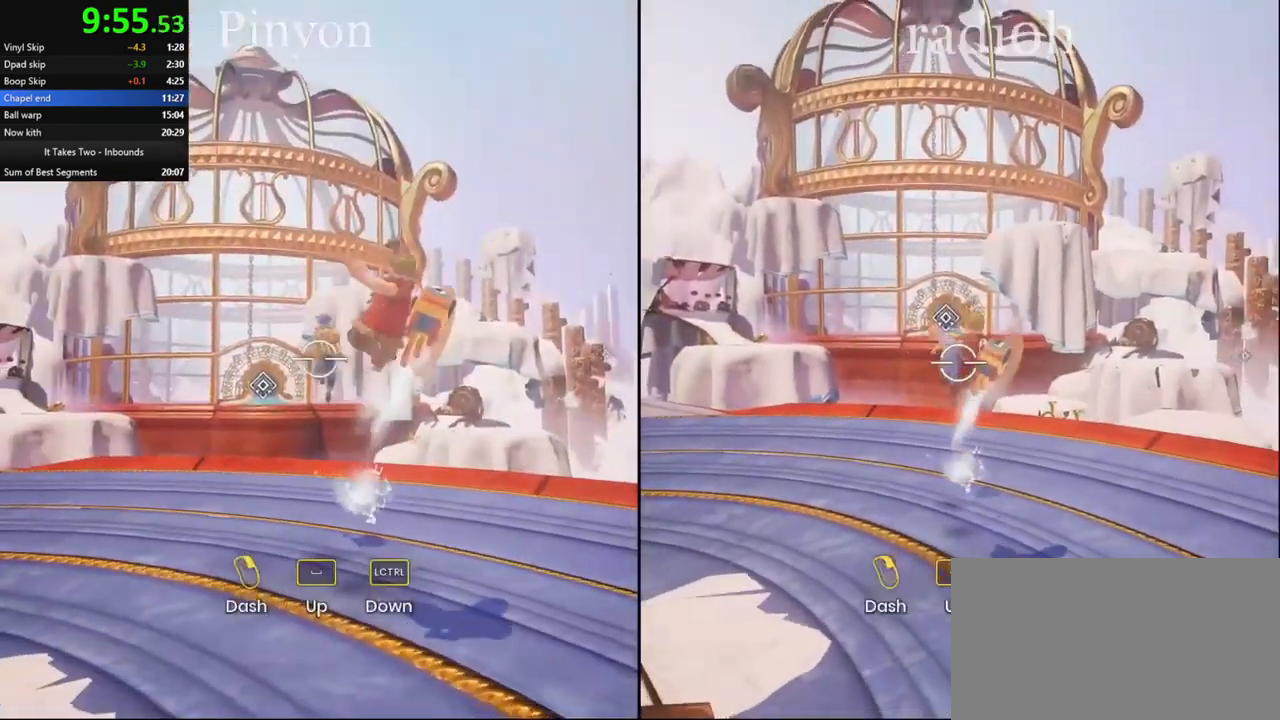
{"keys": ["w"], "mouse": [], "events": [[84, "mouse_right", "up"], [167, "mouse_right", "down"], [234, "mouse_right", "up"], [300, "mouse_right", "down"], [367, "mouse_right", "up"], [434, "mouse_right", "down"], [500, "mouse_right", "up"]]}
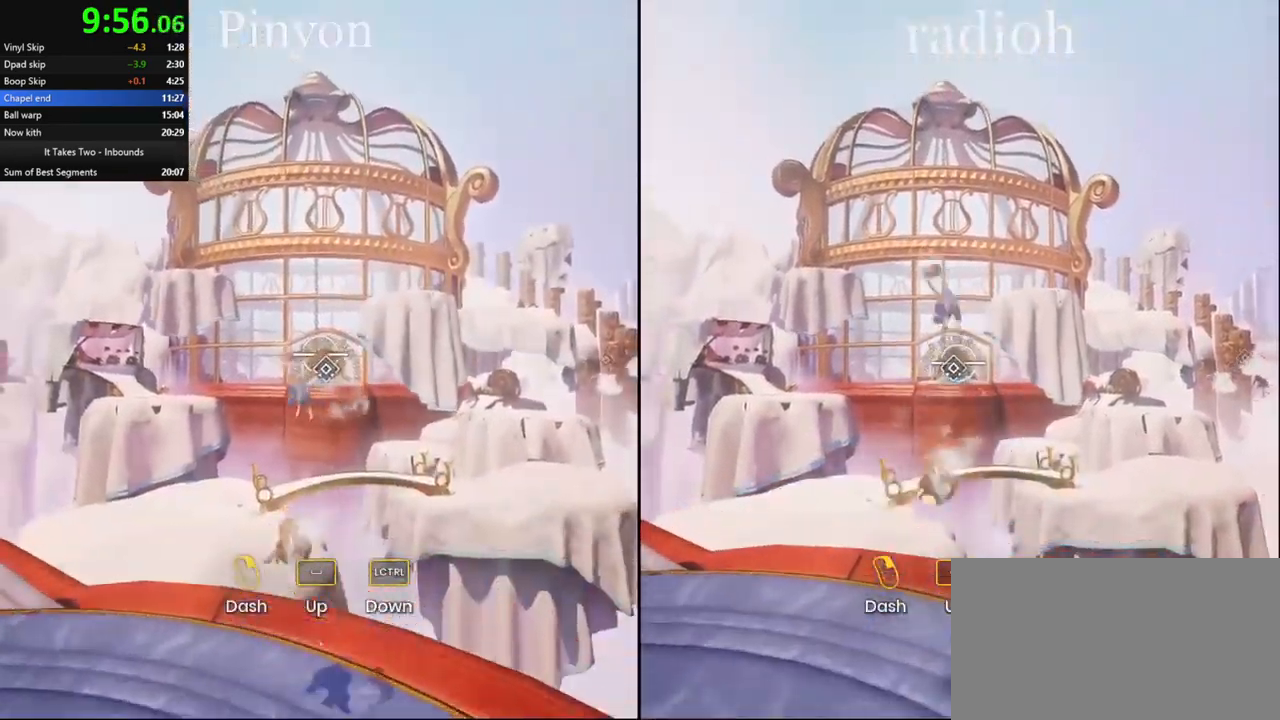
{"keys": ["w"], "mouse": ["right"], "events": [[67, "mouse_right", "down"], [117, "mouse_right", "up"], [200, "mouse_right", "down"], [250, "mouse_right", "up"], [317, "mouse_right", "down"], [384, "mouse_right", "up"], [450, "mouse_right", "down"]]}
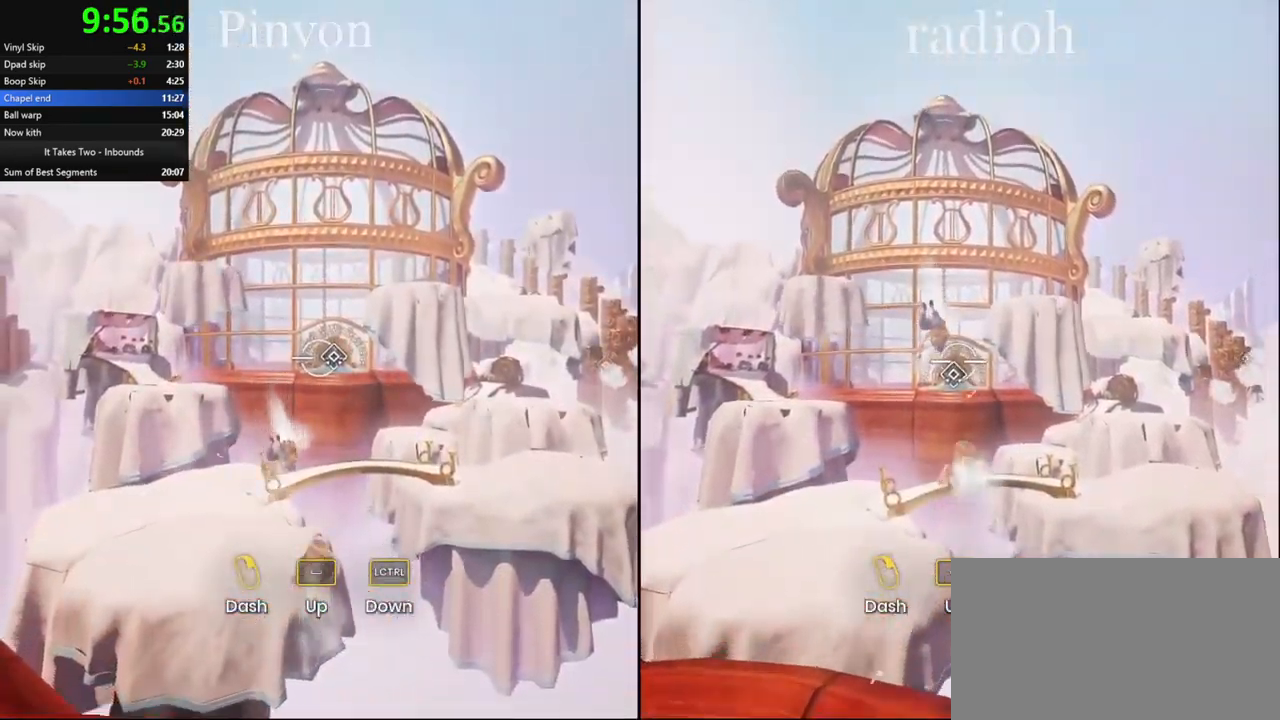
{"keys": ["w"], "mouse": [], "events": [[17, "mouse_right", "up"], [67, "mouse_right", "down"], [150, "mouse_right", "up"], [200, "mouse_right", "down"], [234, "mouse_right", "up"], [334, "mouse_right", "down"], [384, "mouse_right", "up"], [434, "mouse_right", "down"], [467, "mouse_right", "up"]]}
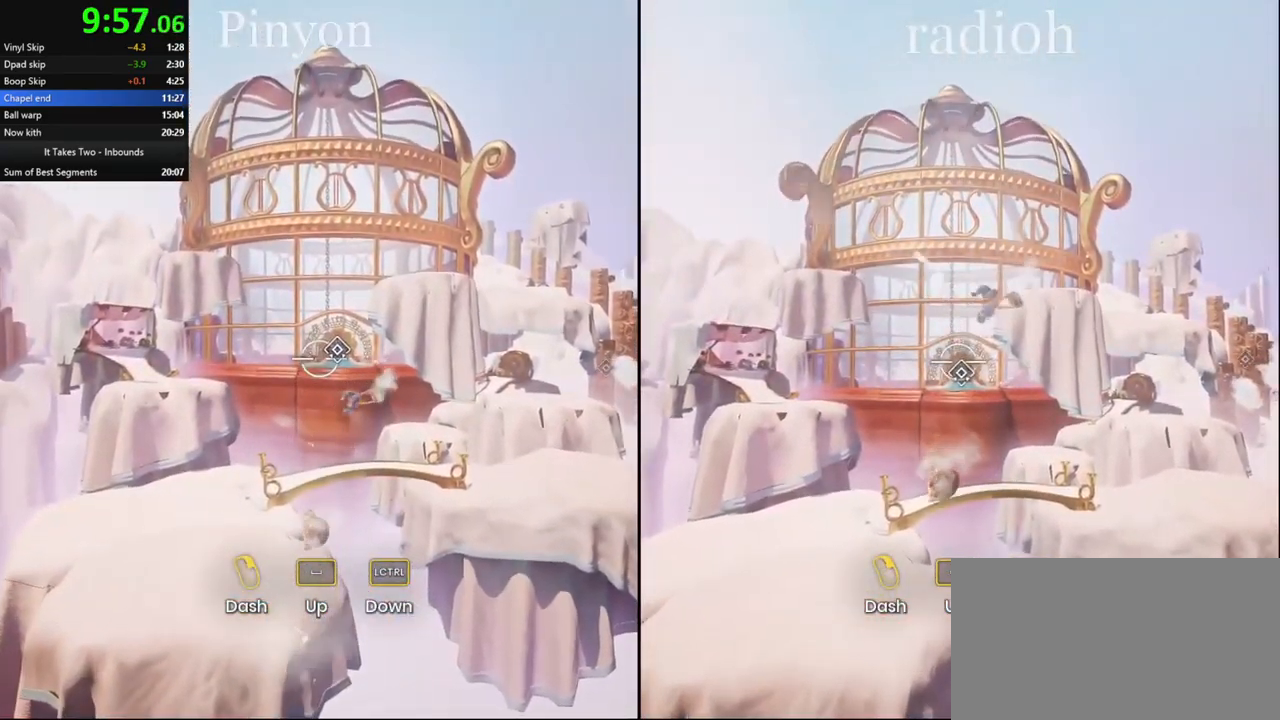
{"keys": ["w"], "mouse": [], "events": [[17, "mouse_right", "down"], [67, "mouse_right", "up"], [117, "mouse_right", "down"], [167, "mouse_right", "up"], [234, "mouse_right", "down"], [267, "mouse_right", "up"], [317, "mouse_right", "down"], [384, "mouse_right", "up"], [467, "mouse_right", "down"], [484, "mouse_right", "up"]]}
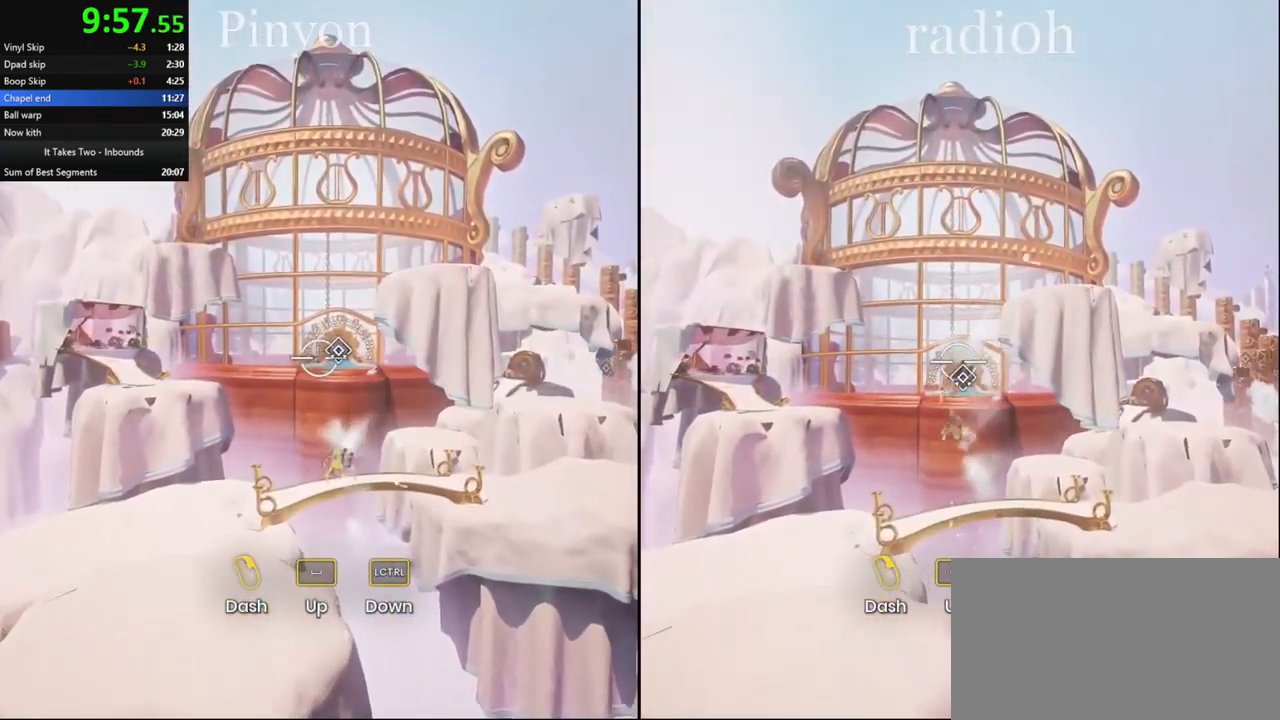
{"keys": ["w"], "mouse": ["right"], "events": [[117, "mouse_right", "down"], [200, "mouse_right", "up"], [250, "mouse_right", "down"], [317, "mouse_right", "up"], [384, "mouse_right", "down"], [450, "mouse_right", "up"], [500, "mouse_right", "down"]]}
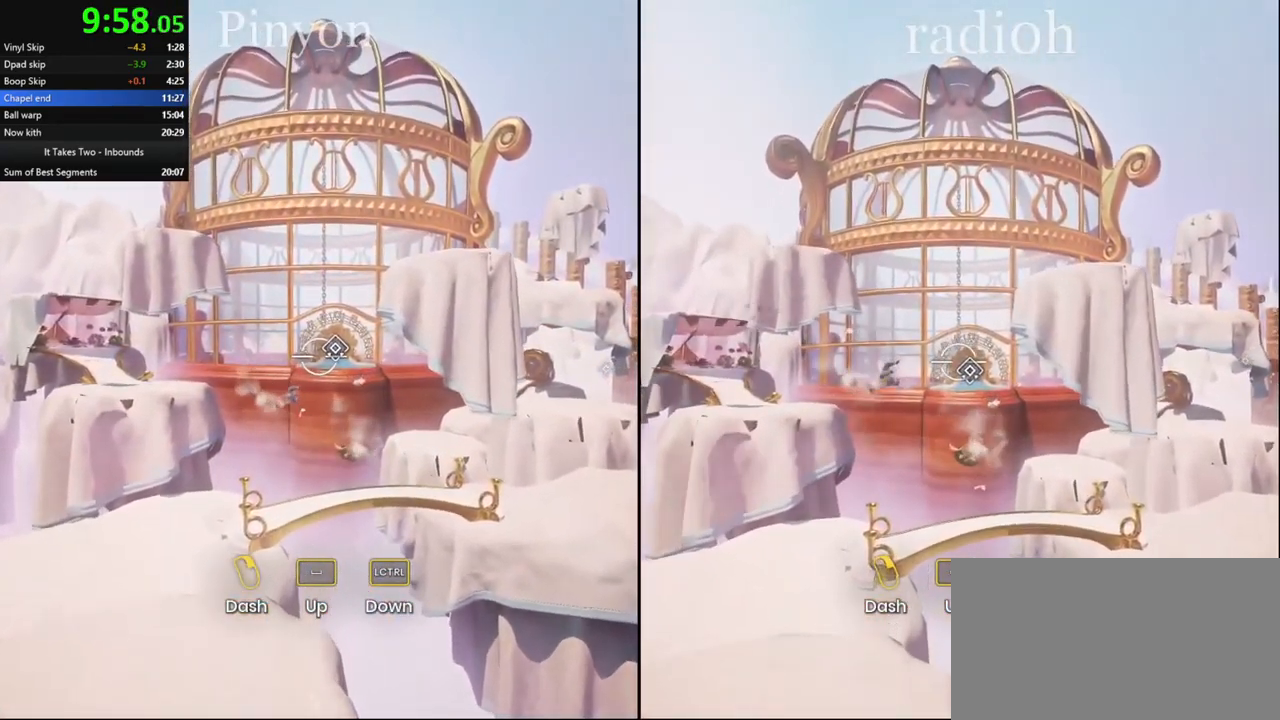
{"keys": ["w"], "mouse": ["right"], "events": [[67, "mouse_right", "up"], [400, "mouse_right", "down"]]}
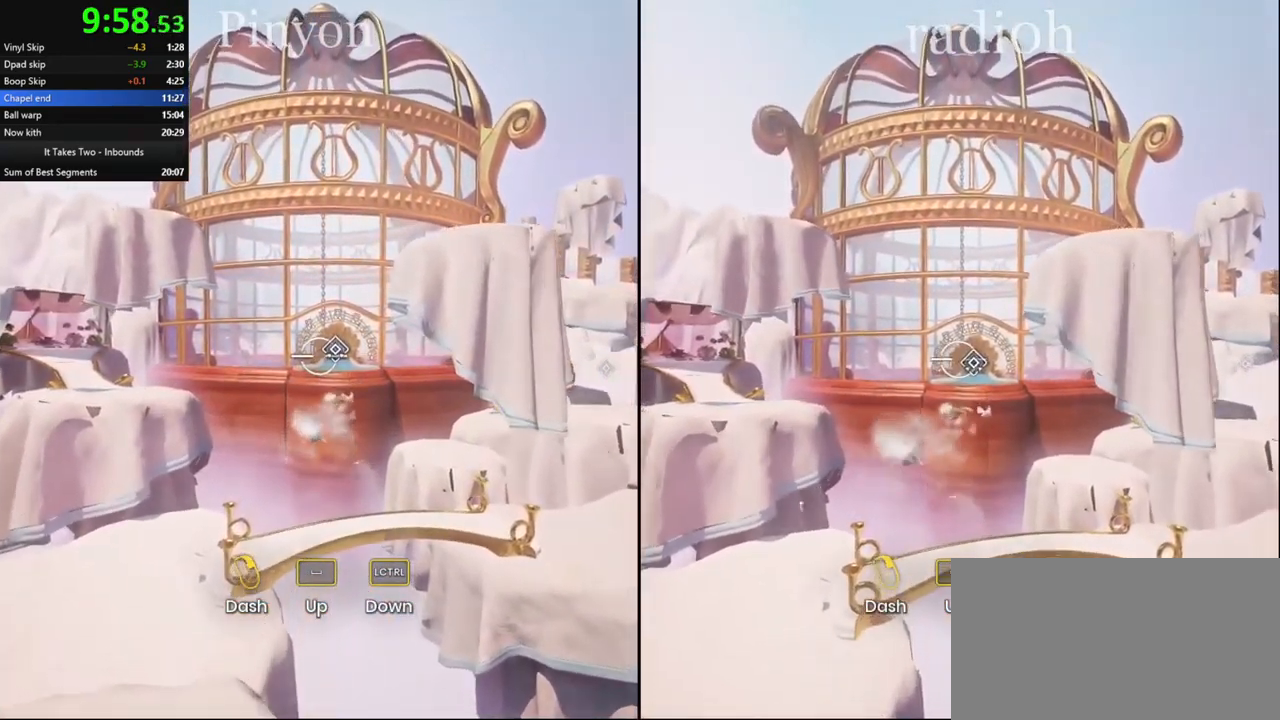
{"keys": ["w"], "mouse": ["right"], "events": [[50, "mouse_right", "up"], [117, "mouse_right", "down"], [184, "mouse_right", "up"], [234, "mouse_right", "down"], [317, "mouse_right", "up"], [367, "mouse_right", "down"]]}